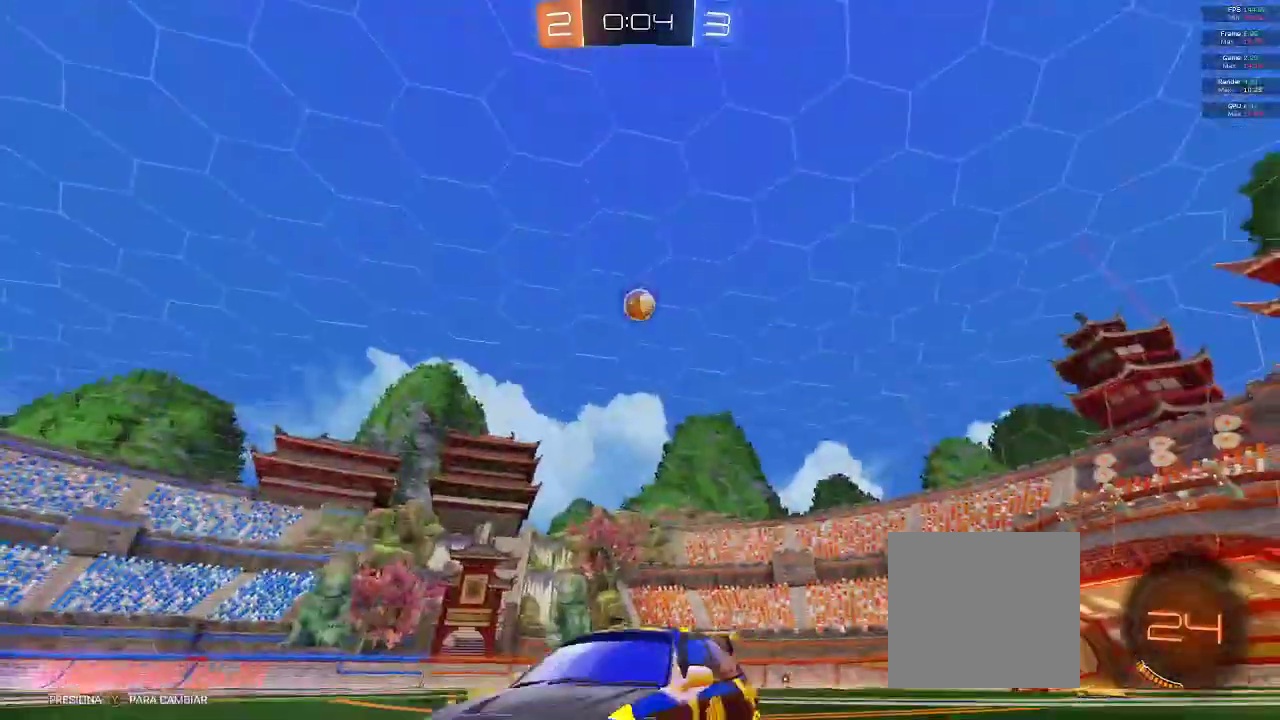
Gameplay with a controller (Xbox layout); each line is a JSON object with the inputs held at the frame after it. "events" lists button and stick changes between this image and that frame as [ms after this image, input, new state], when the widget could be followed in between. Not read: R2.
{"buttons": [], "left_stick": "left", "right_stick": "center", "events": [[267, "X", "down"], [400, "X", "up"]]}
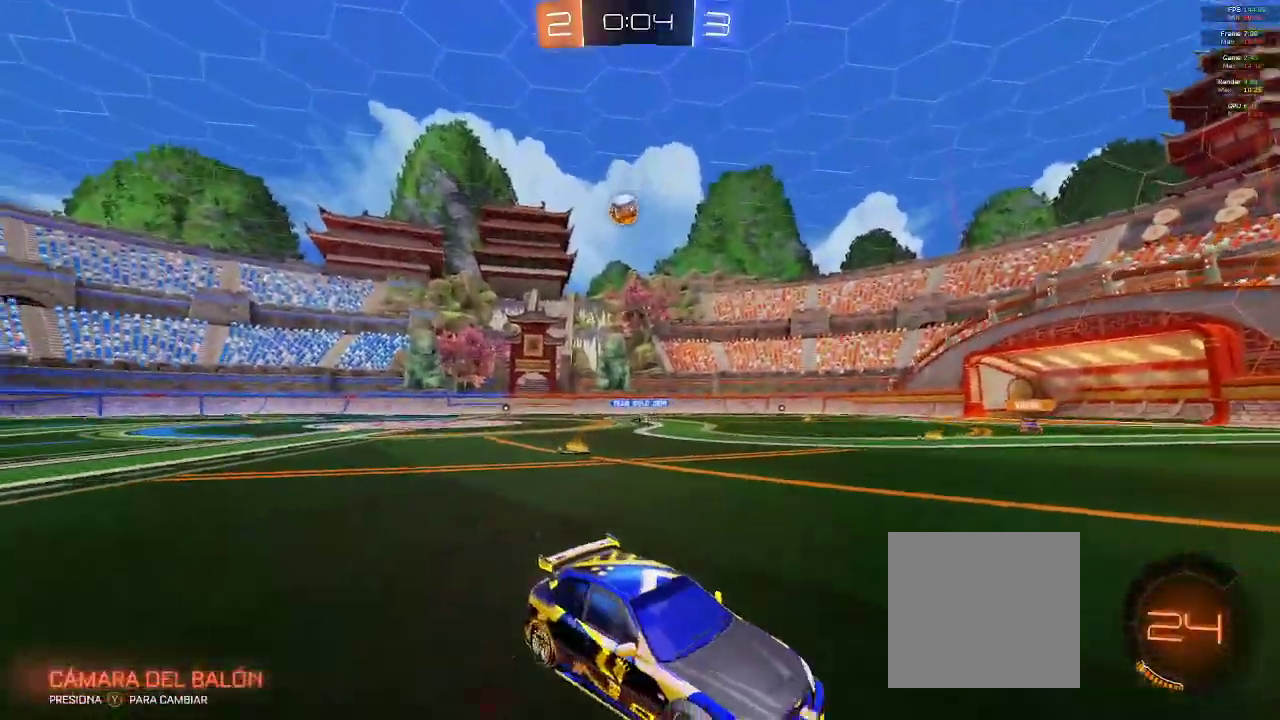
{"buttons": [], "left_stick": "left", "right_stick": "center", "events": []}
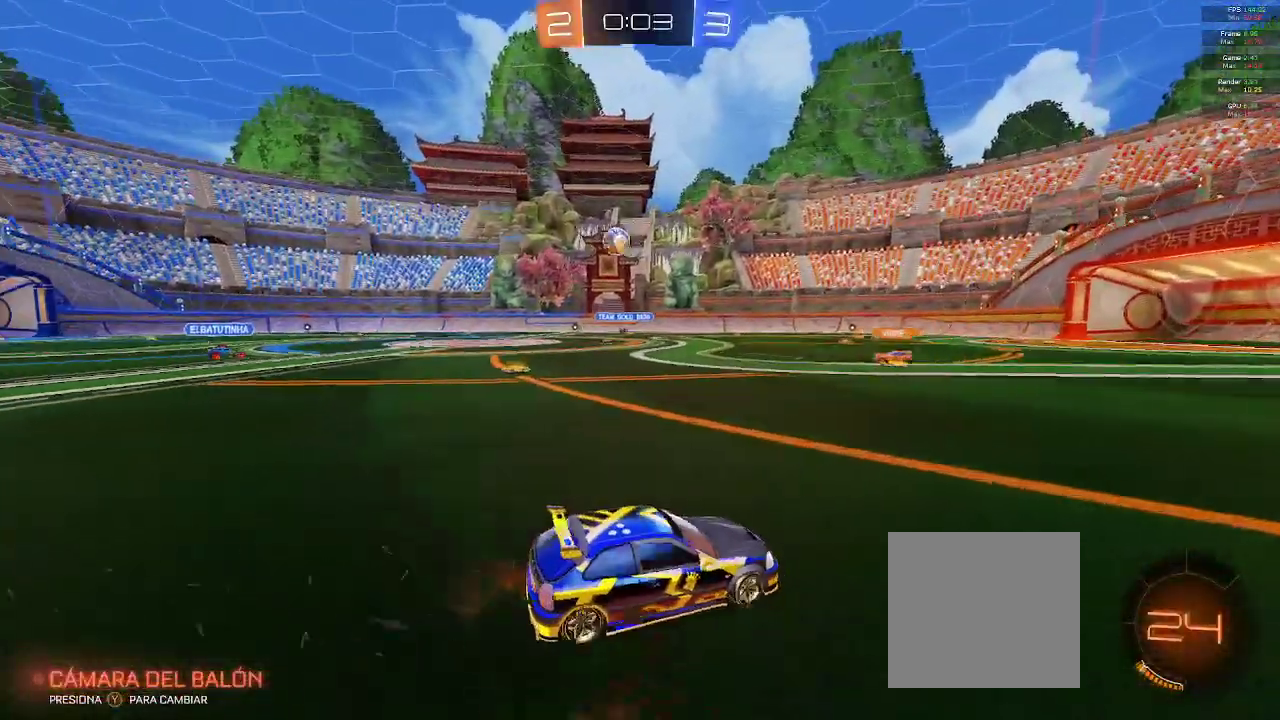
{"buttons": [], "left_stick": "right", "right_stick": "center", "events": [[167, "left_stick", "center"], [233, "left_stick", "left"], [450, "left_stick", "right"]]}
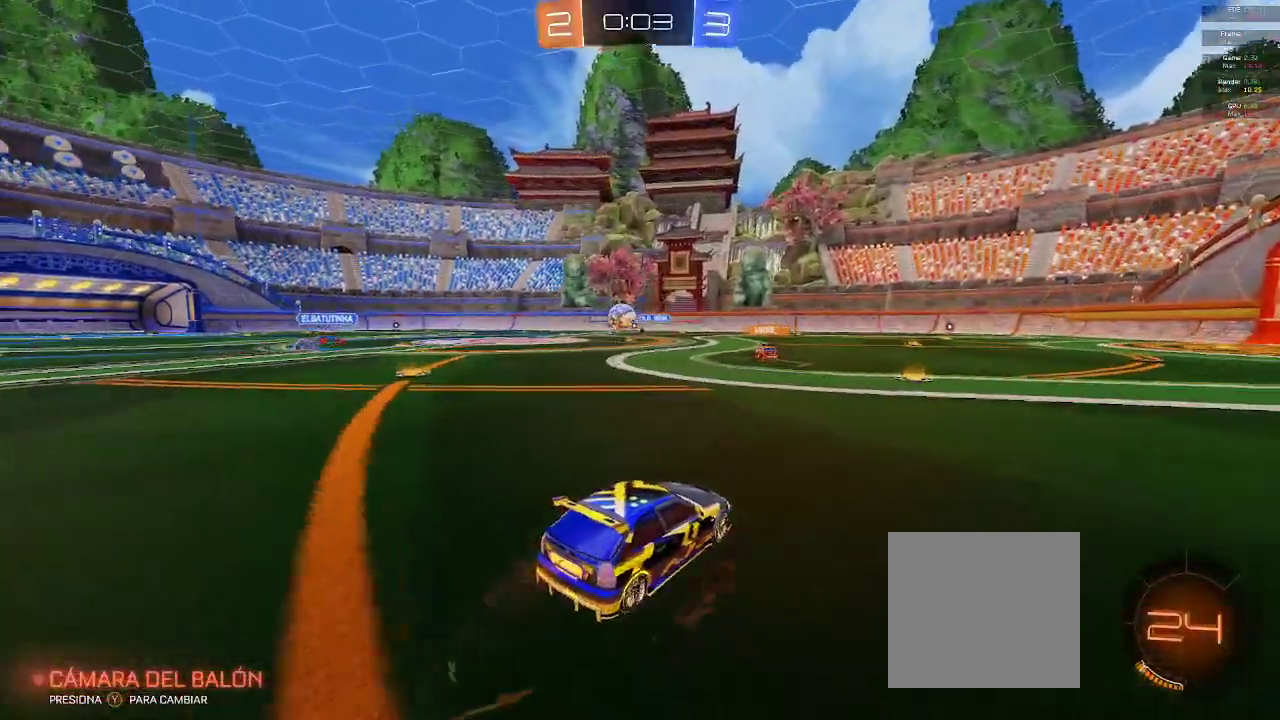
{"buttons": [], "left_stick": "left", "right_stick": "center", "events": [[200, "left_stick", "center"], [250, "left_stick", "left"]]}
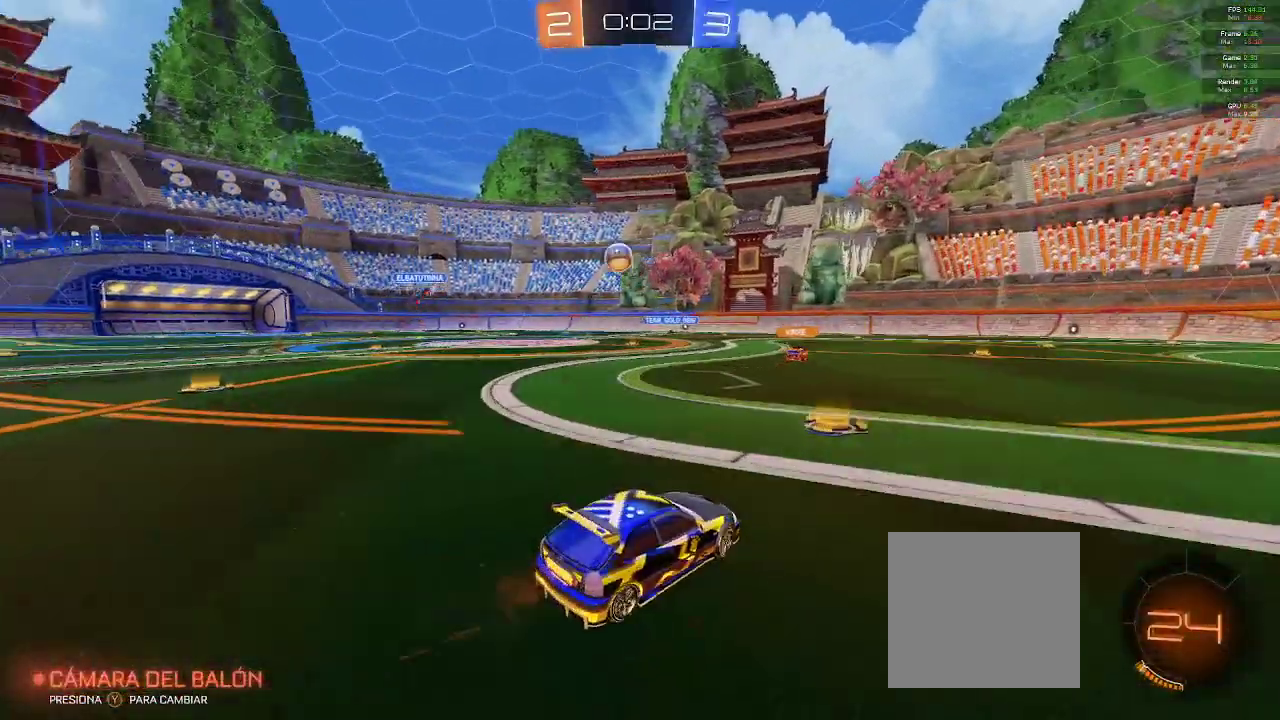
{"buttons": [], "left_stick": "center", "right_stick": "center", "events": [[83, "left_stick", "center"], [150, "left_stick", "right"], [450, "left_stick", "center"]]}
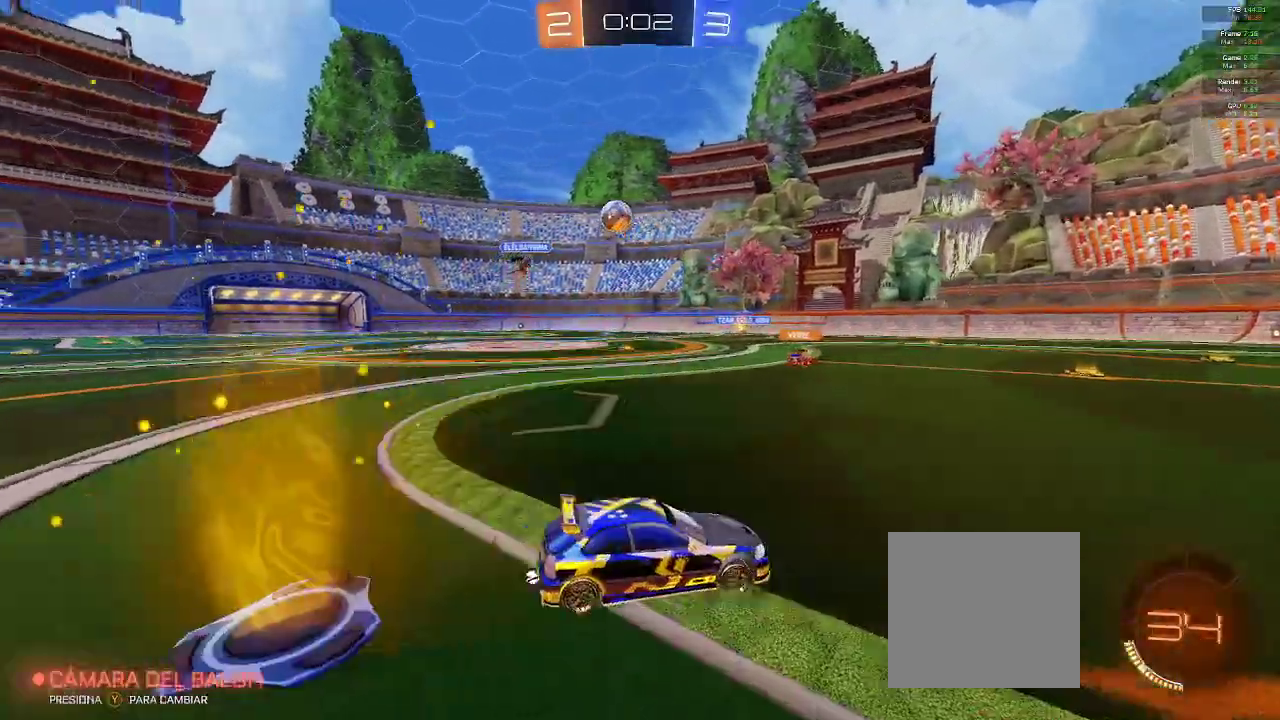
{"buttons": [], "left_stick": "center", "right_stick": "center", "events": [[233, "left_stick", "right"], [383, "left_stick", "center"]]}
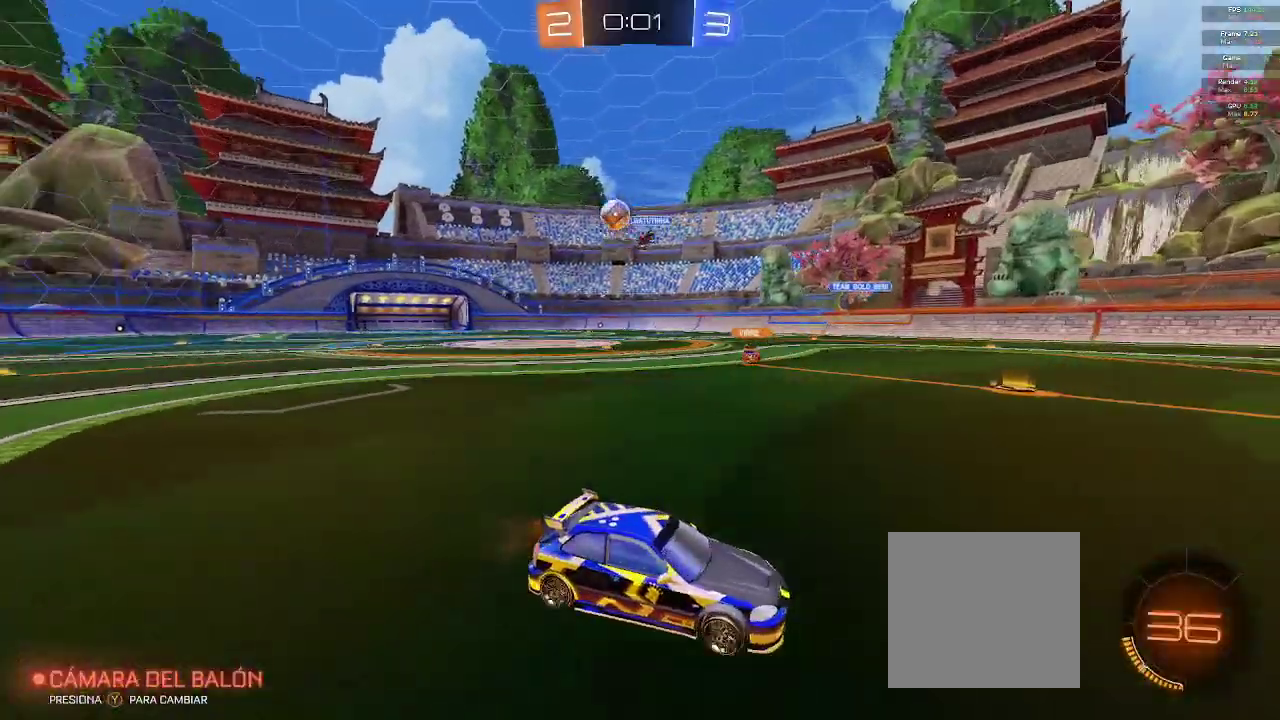
{"buttons": [], "left_stick": "down-left", "right_stick": "center", "events": [[67, "left_stick", "down-left"], [183, "X", "down"], [317, "X", "up"]]}
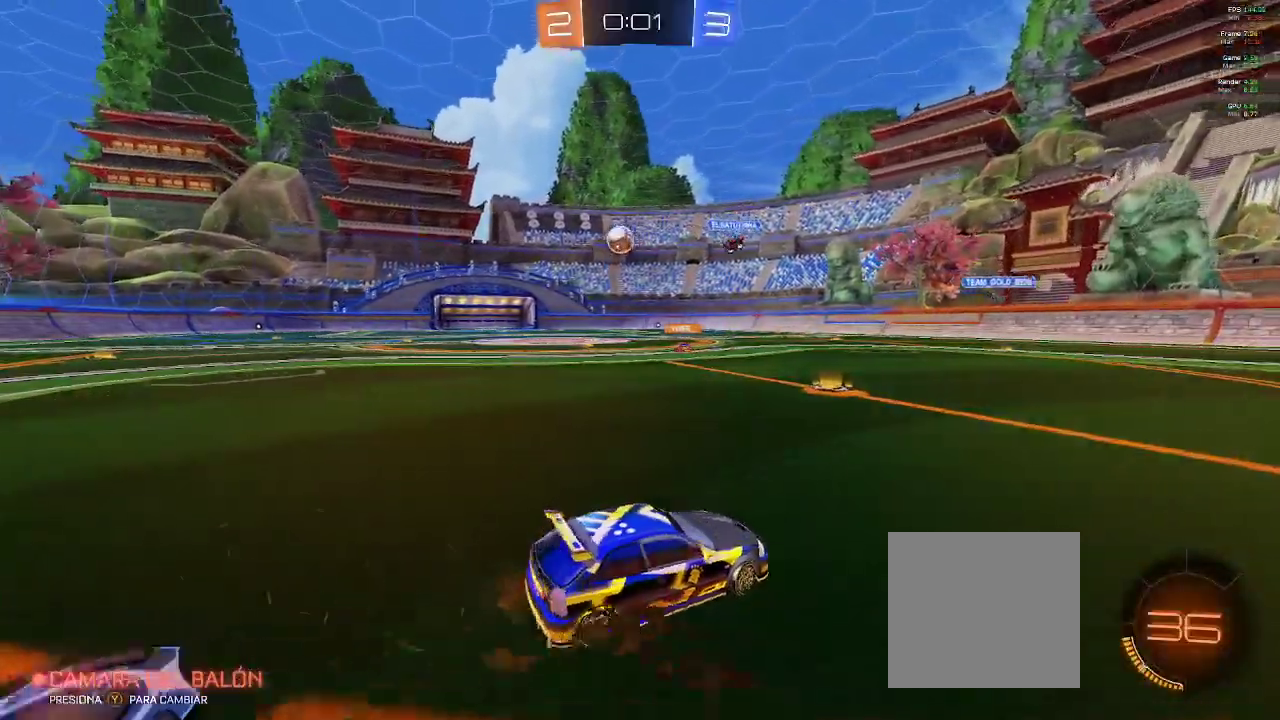
{"buttons": ["B"], "left_stick": "center", "right_stick": "center", "events": [[183, "B", "down"], [250, "left_stick", "center"]]}
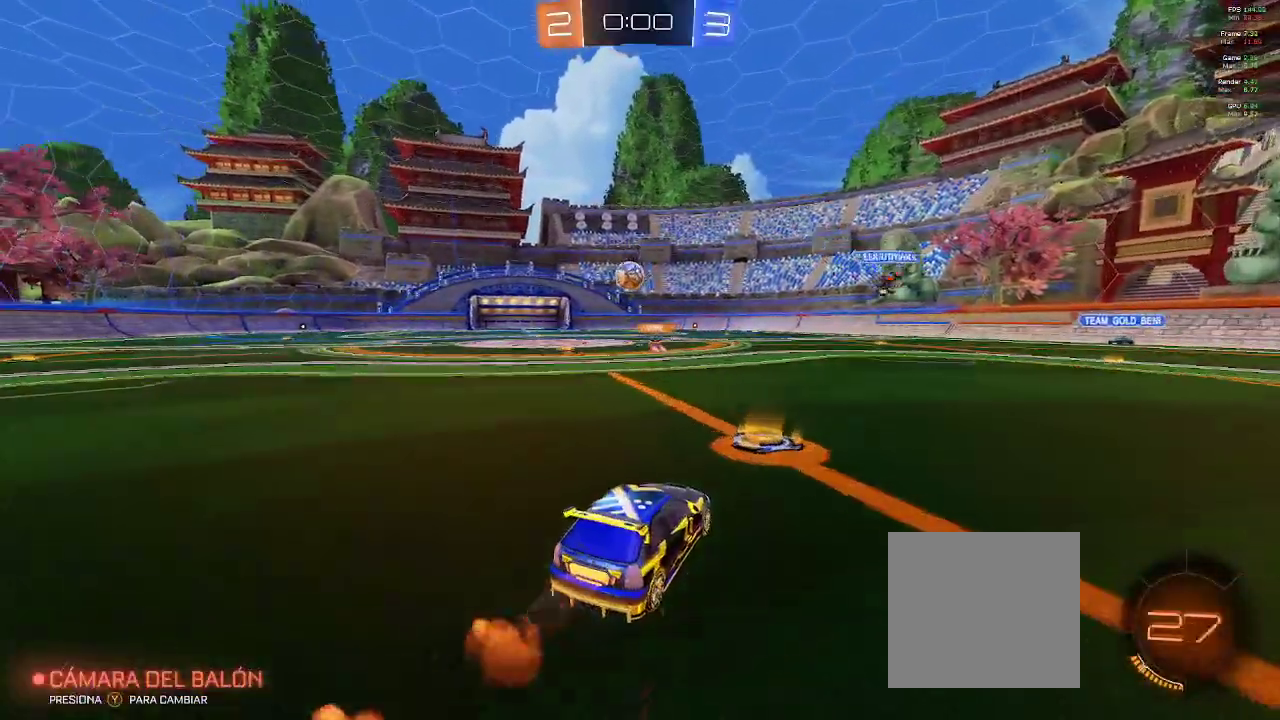
{"buttons": ["B"], "left_stick": "center", "right_stick": "center", "events": [[33, "left_stick", "left"], [183, "left_stick", "center"]]}
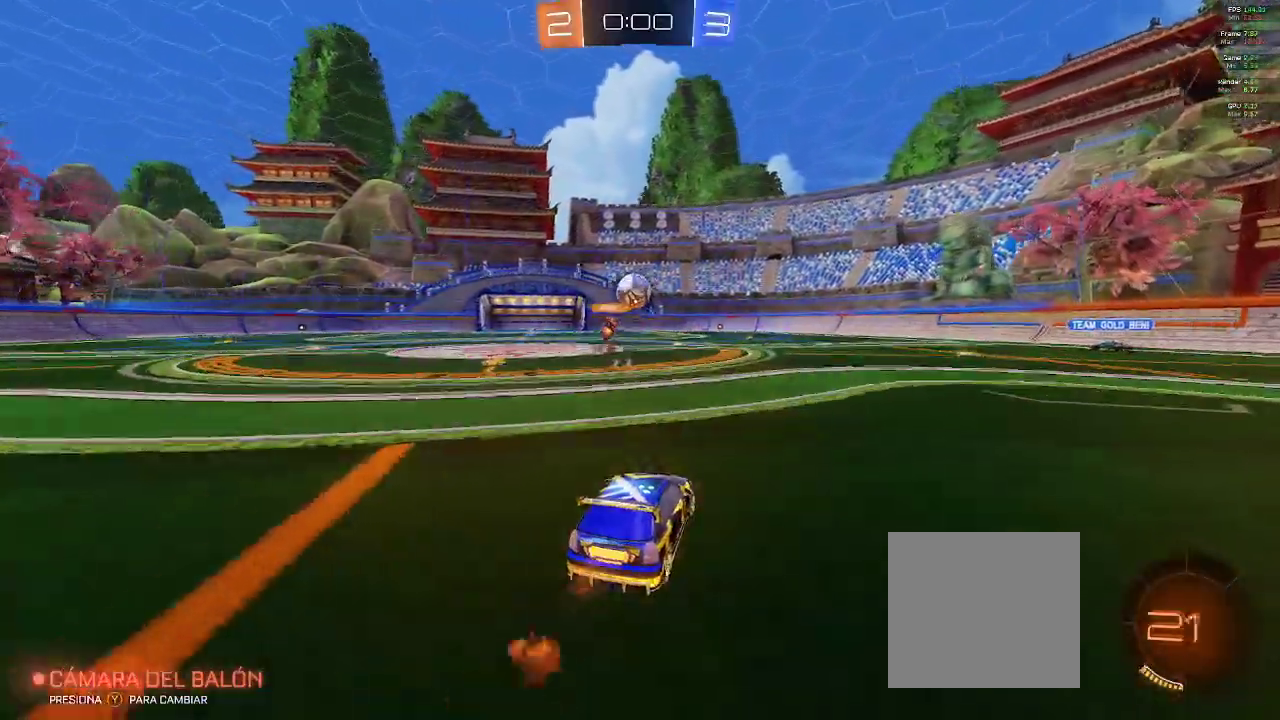
{"buttons": ["B"], "left_stick": "center", "right_stick": "center", "events": [[333, "B", "up"], [483, "B", "down"]]}
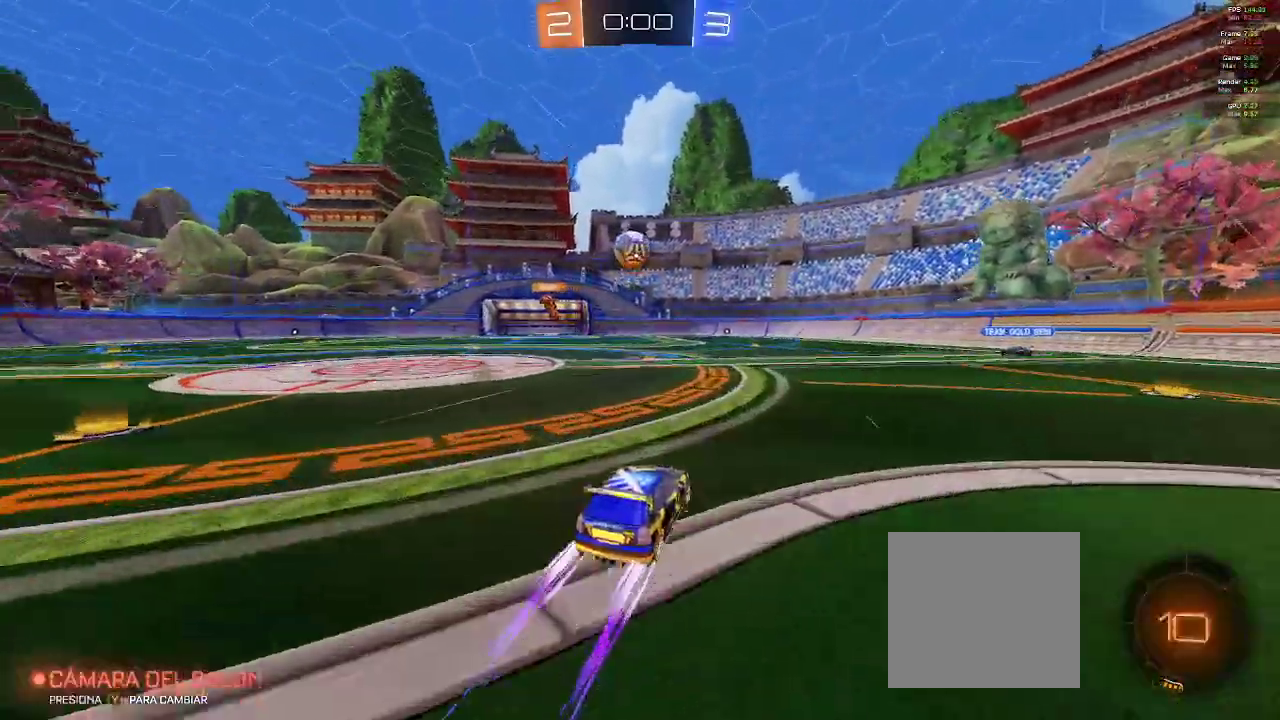
{"buttons": ["B"], "left_stick": "up-left", "right_stick": "center", "events": [[400, "left_stick", "up-left"]]}
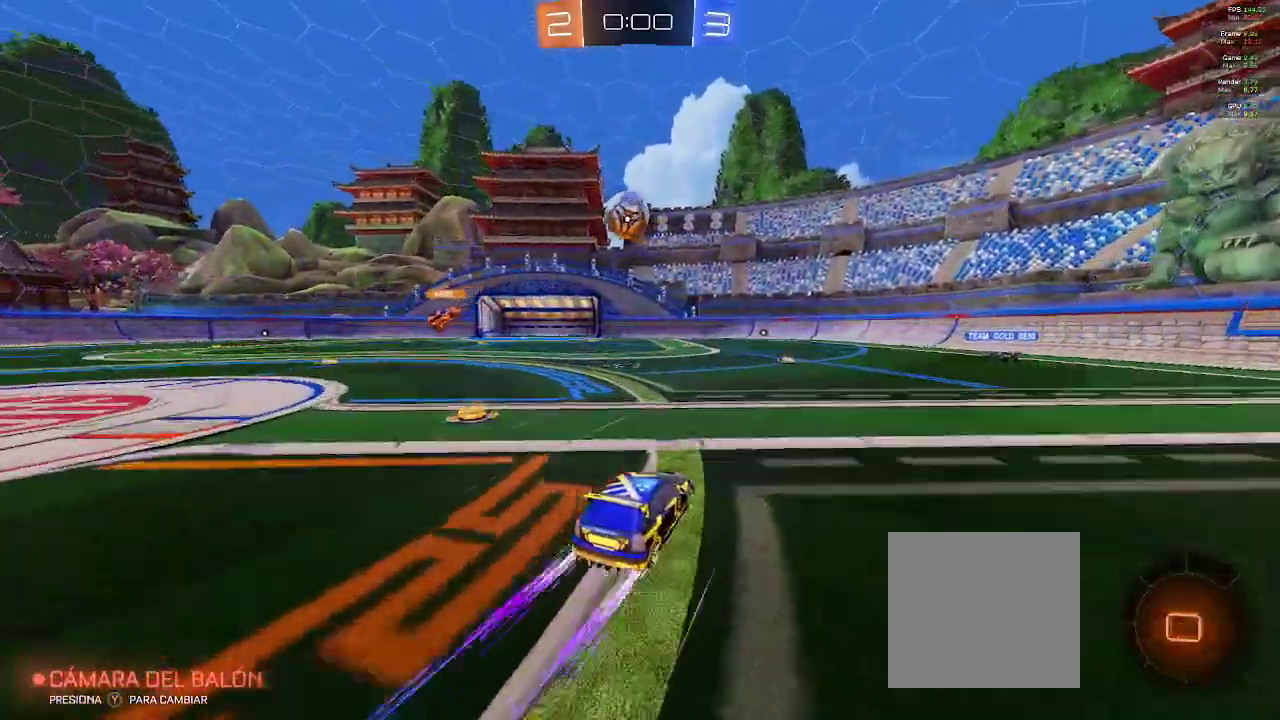
{"buttons": ["B"], "left_stick": "center", "right_stick": "center", "events": [[17, "left_stick", "center"]]}
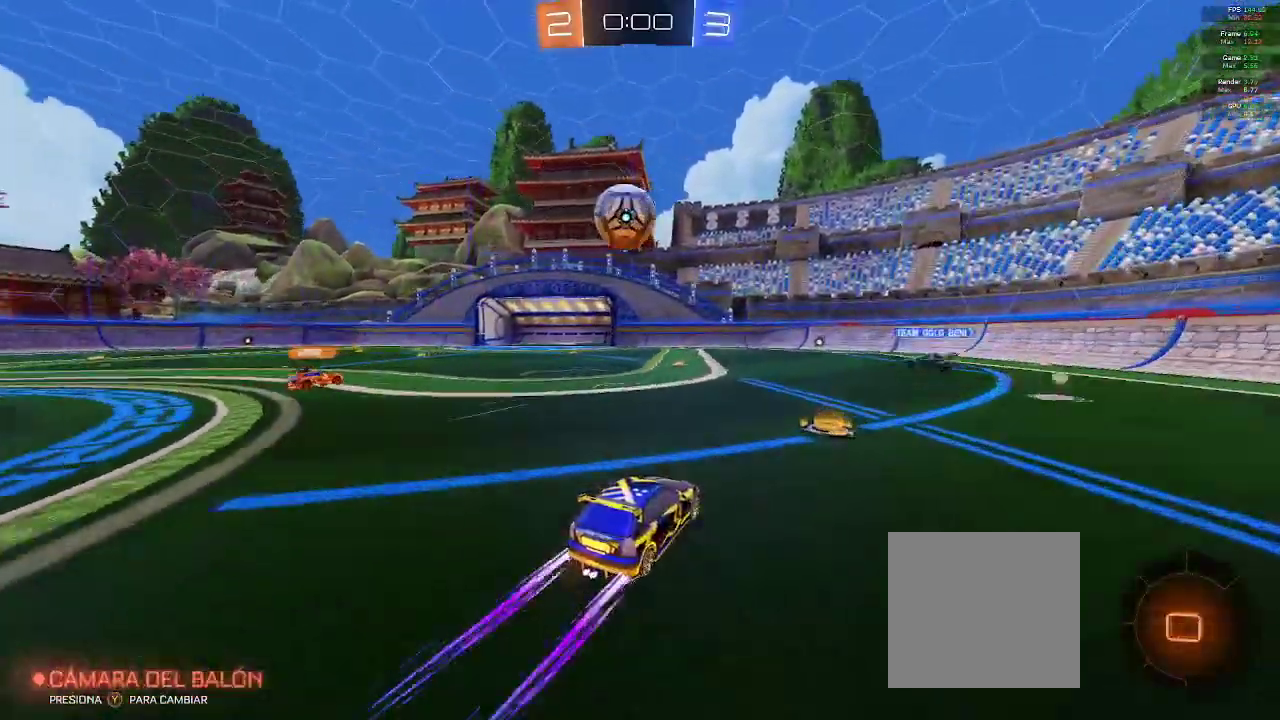
{"buttons": ["B"], "left_stick": "center", "right_stick": "center", "events": [[17, "left_stick", "up-left"], [183, "left_stick", "center"], [233, "left_stick", "up-left"], [400, "left_stick", "center"]]}
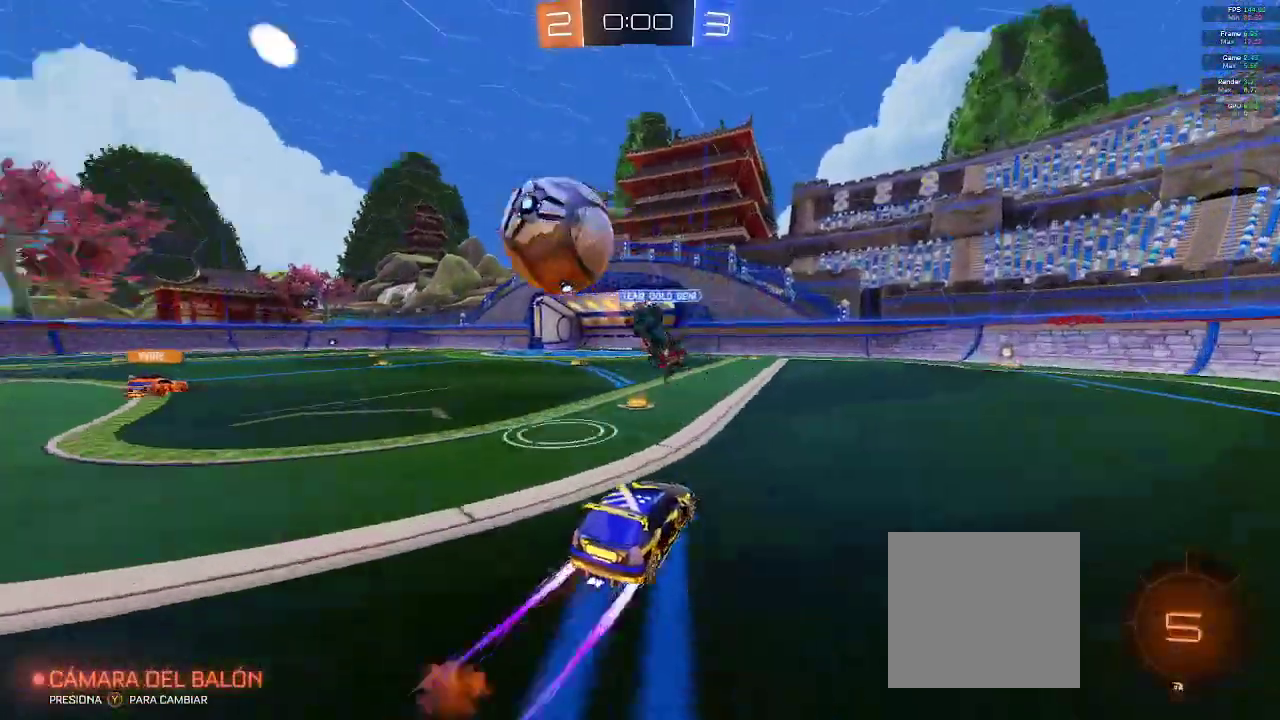
{"buttons": [], "left_stick": "left", "right_stick": "center", "events": [[17, "left_stick", "left"], [133, "B", "up"]]}
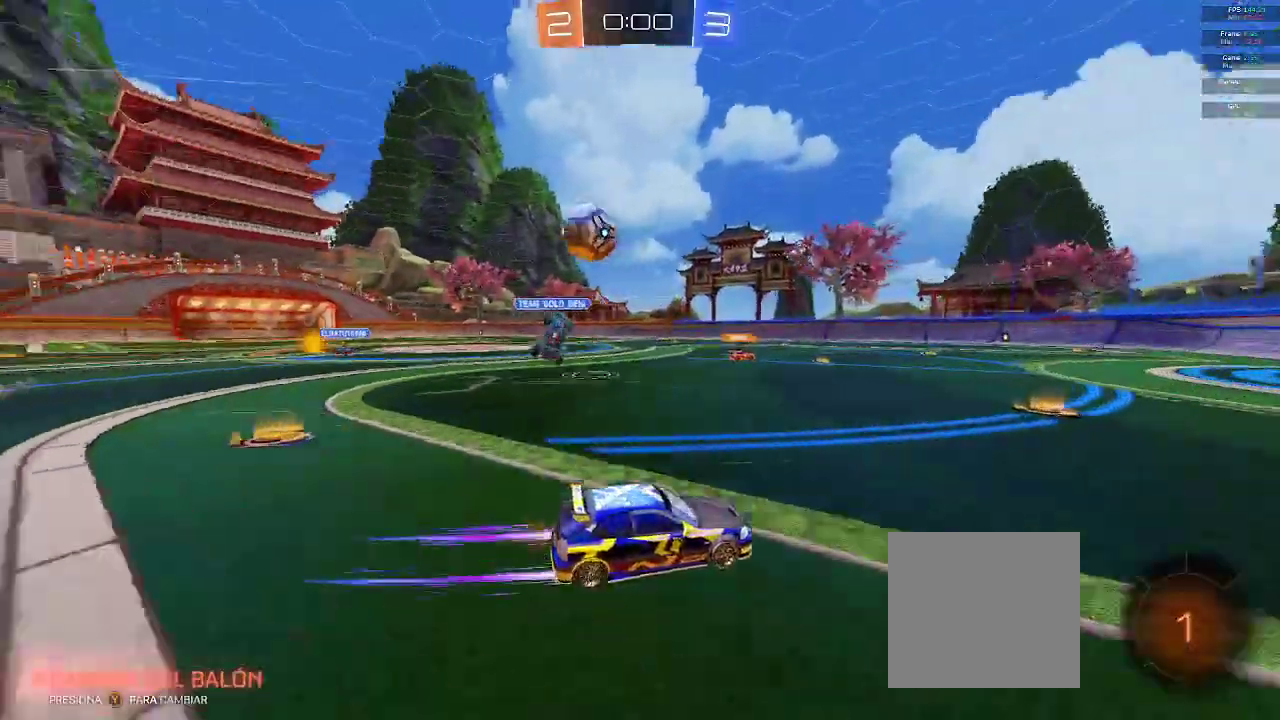
{"buttons": [], "left_stick": "left", "right_stick": "center", "events": []}
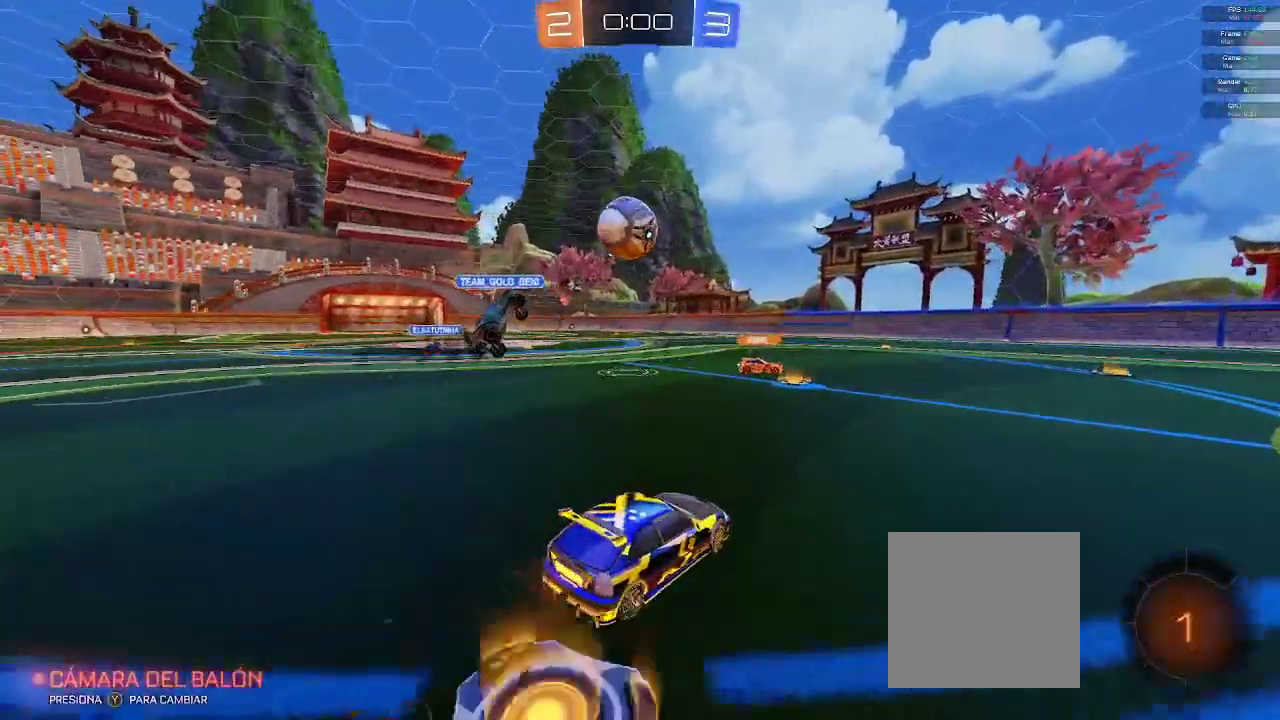
{"buttons": ["R1"], "left_stick": "center", "right_stick": "center", "events": [[83, "R1", "down"], [183, "left_stick", "center"], [233, "left_stick", "right"], [500, "left_stick", "center"]]}
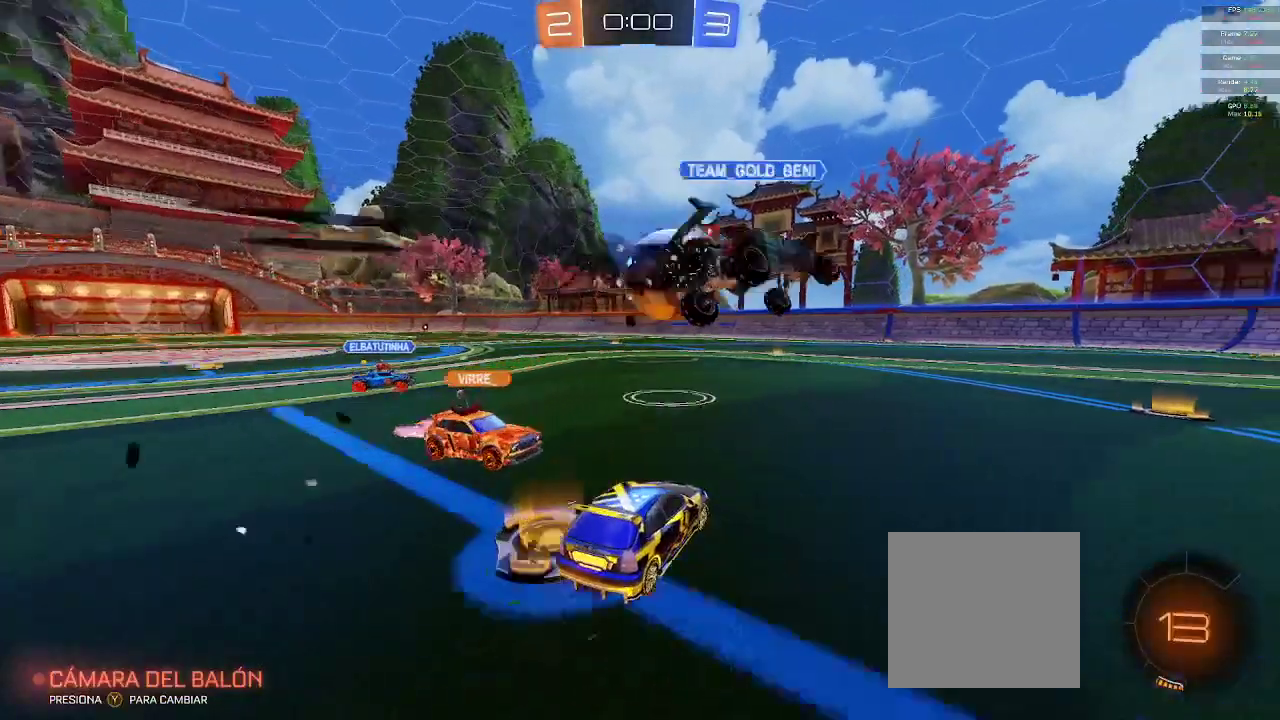
{"buttons": ["B", "L1", "R1"], "left_stick": "center", "right_stick": "center", "events": [[117, "B", "down"], [167, "L1", "down"]]}
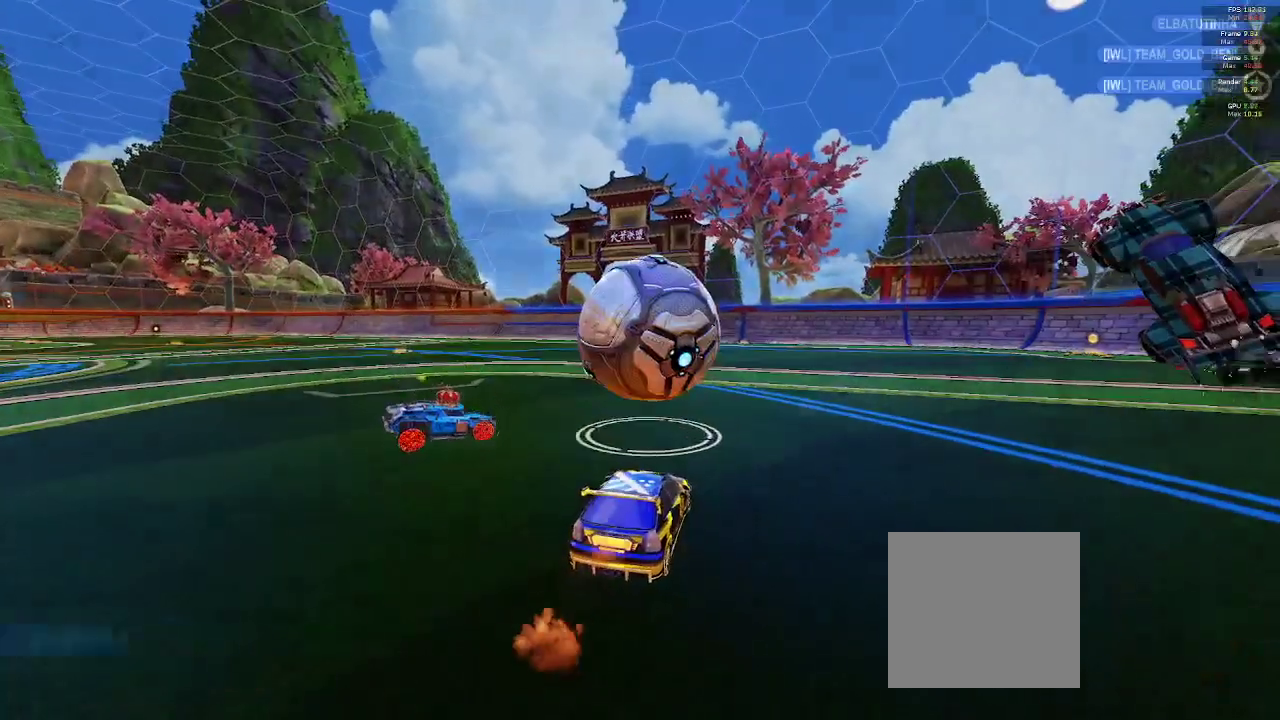
{"buttons": ["L1"], "left_stick": "center", "right_stick": "center", "events": [[50, "Y", "down"], [383, "Y", "up"], [400, "R1", "up"], [433, "B", "up"]]}
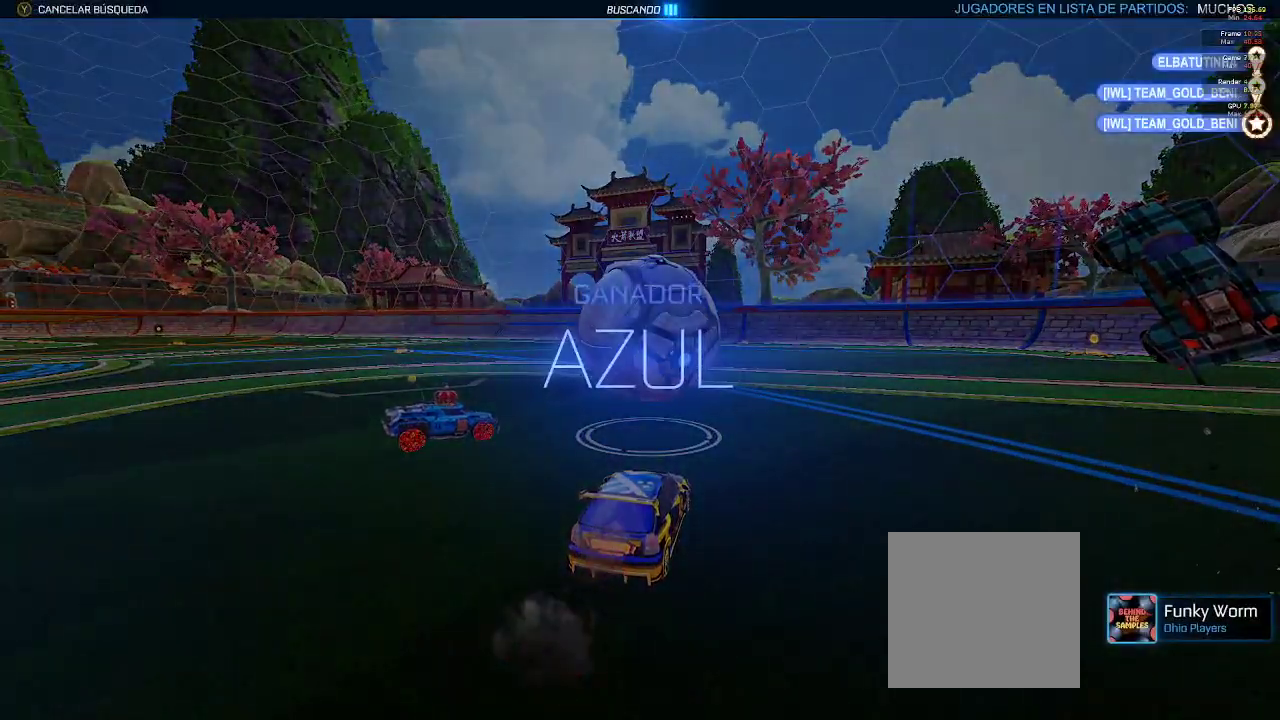
{"buttons": ["L1"], "left_stick": "center", "right_stick": "center", "events": []}
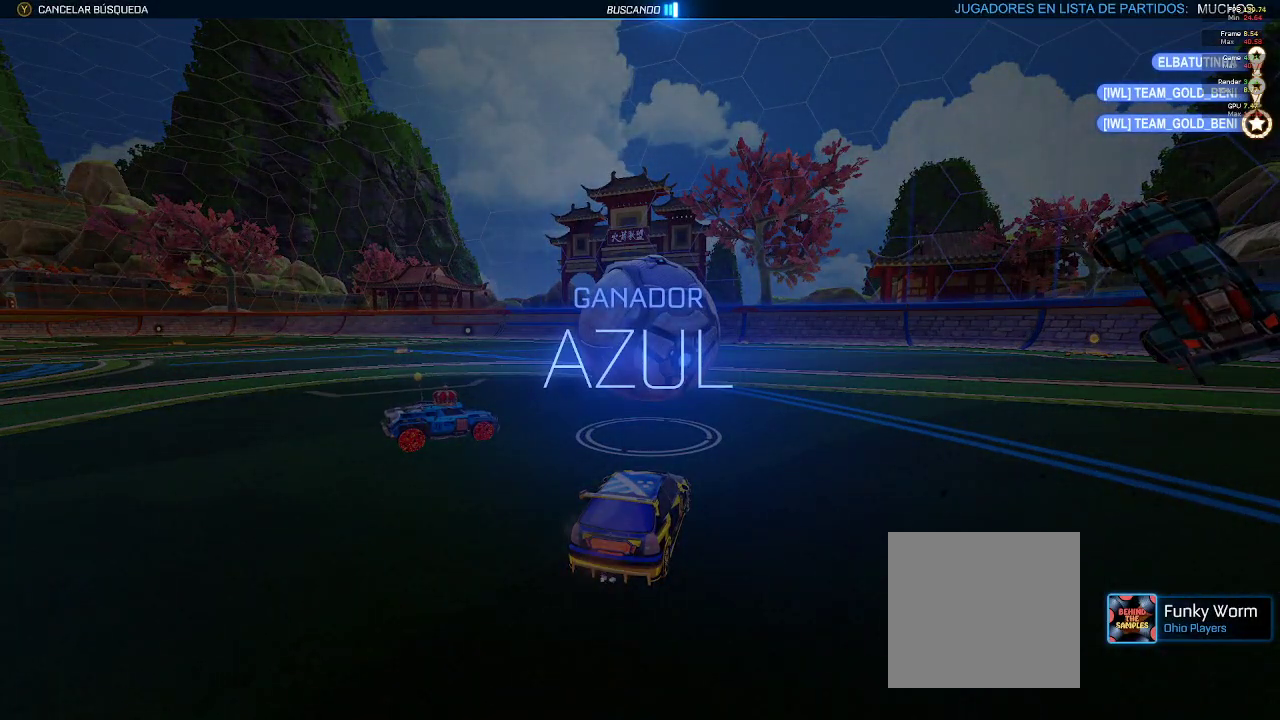
{"buttons": ["L1", "R1"], "left_stick": "center", "right_stick": "center"}
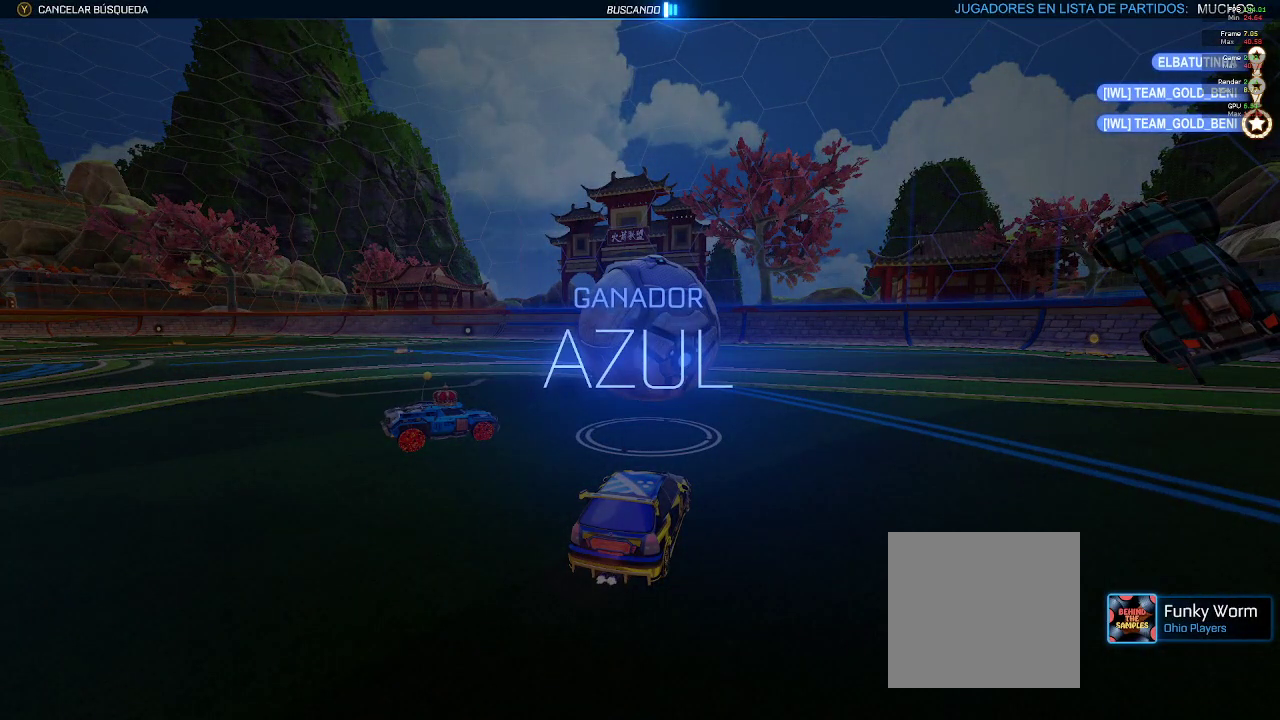
{"buttons": ["R1"], "left_stick": "center", "right_stick": "center", "events": [[233, "L1", "up"]]}
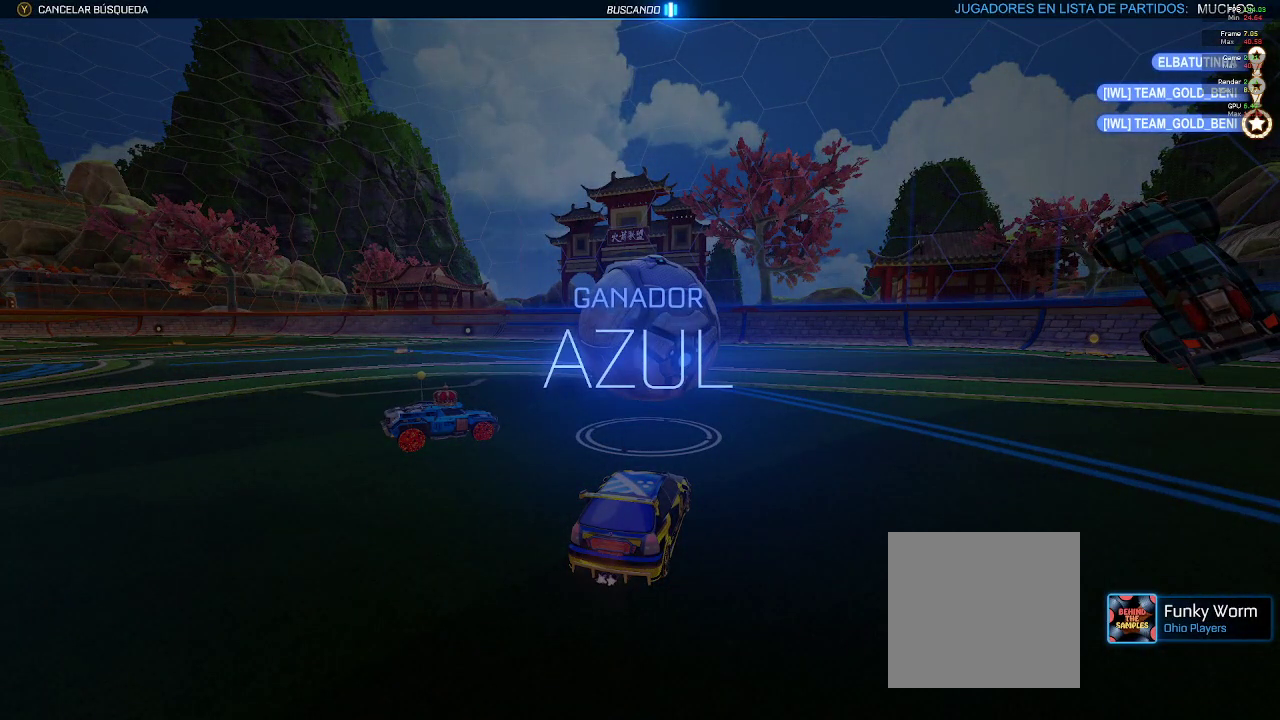
{"buttons": ["R1"], "left_stick": "center", "right_stick": "center", "events": []}
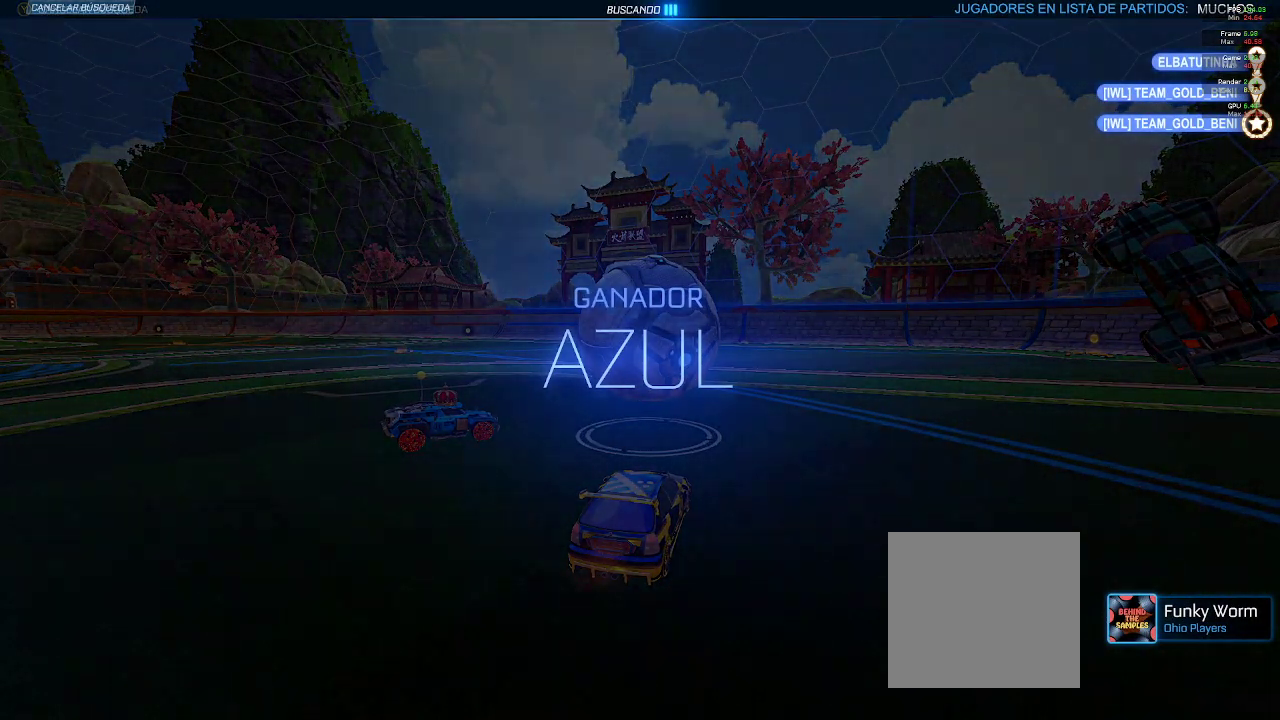
{"buttons": ["R1"], "left_stick": "center", "right_stick": "center", "events": []}
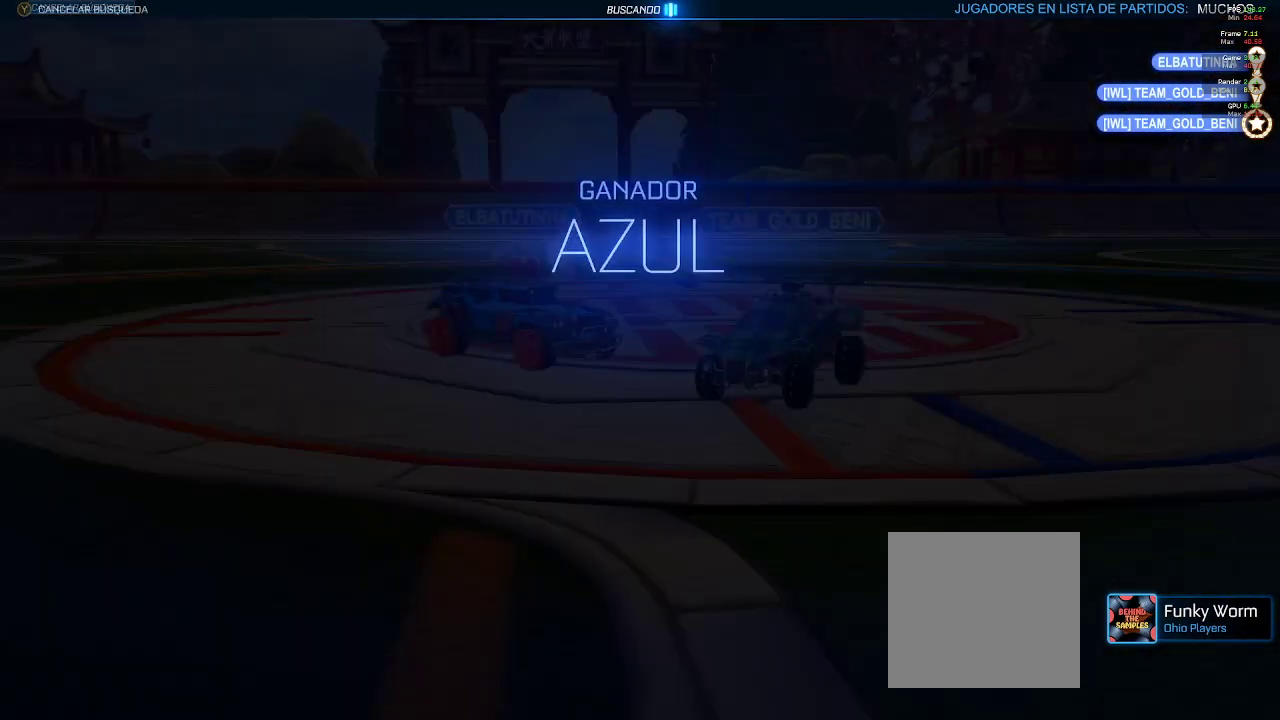
{"buttons": [], "left_stick": "center", "right_stick": "center", "events": [[450, "R1", "up"]]}
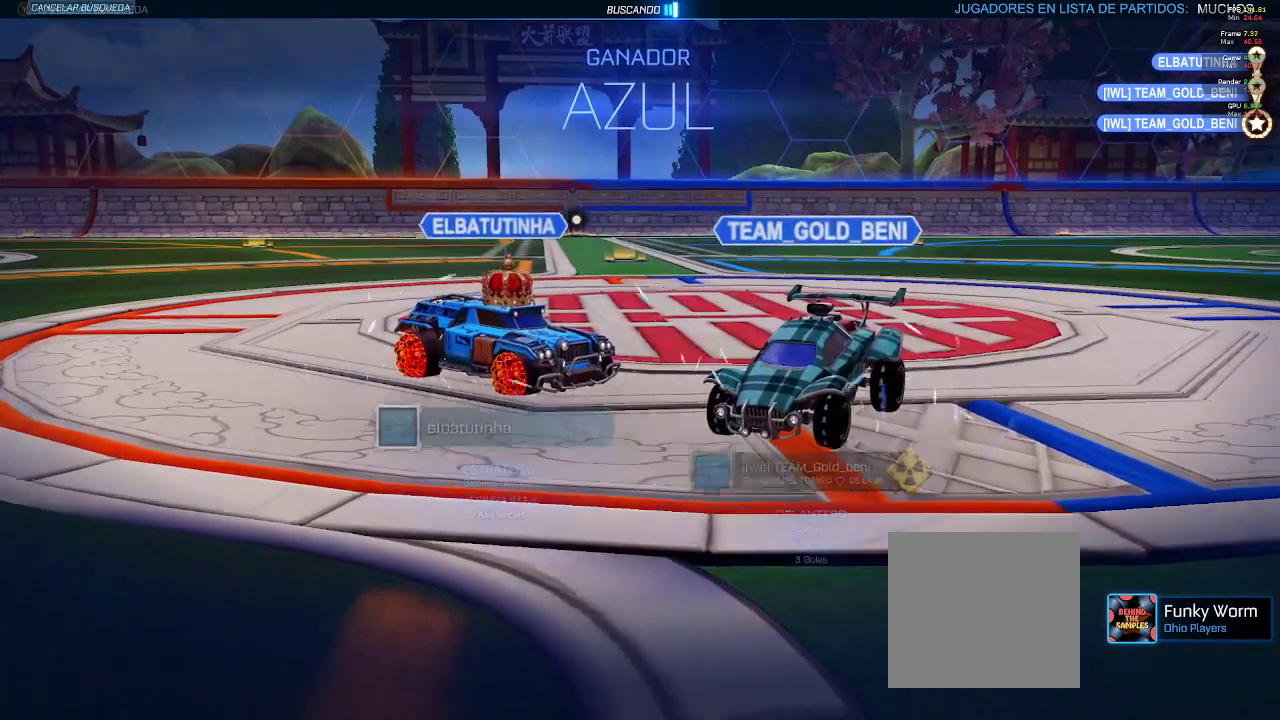
{"buttons": [], "left_stick": "center", "right_stick": "center", "events": []}
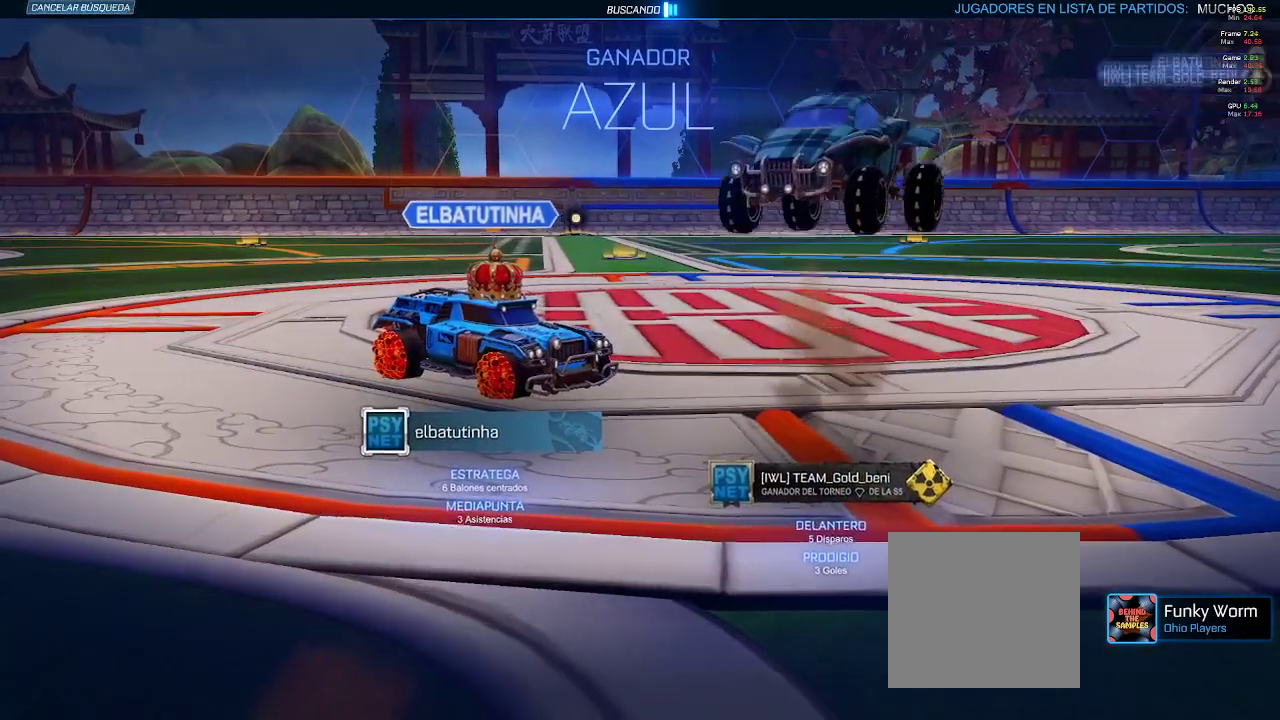
{"buttons": [], "left_stick": "center", "right_stick": "center", "events": []}
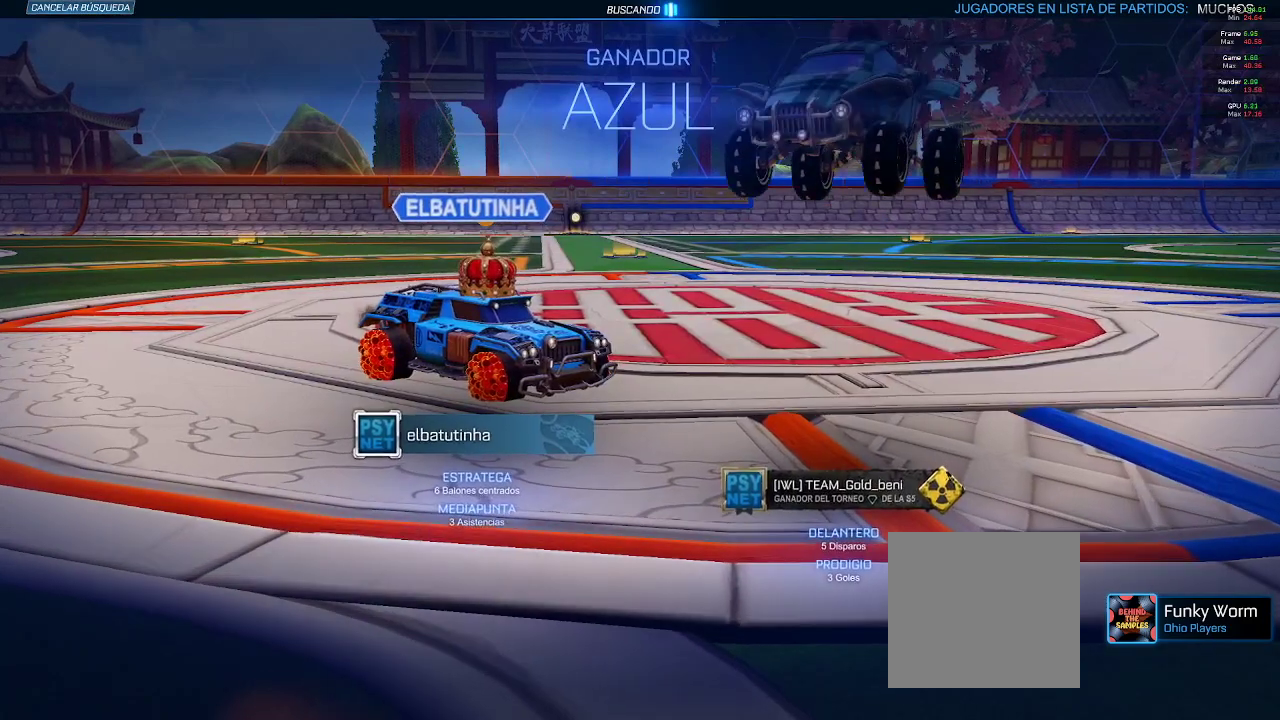
{"buttons": ["R1"], "left_stick": "center", "right_stick": "center", "events": [[317, "R1", "down"]]}
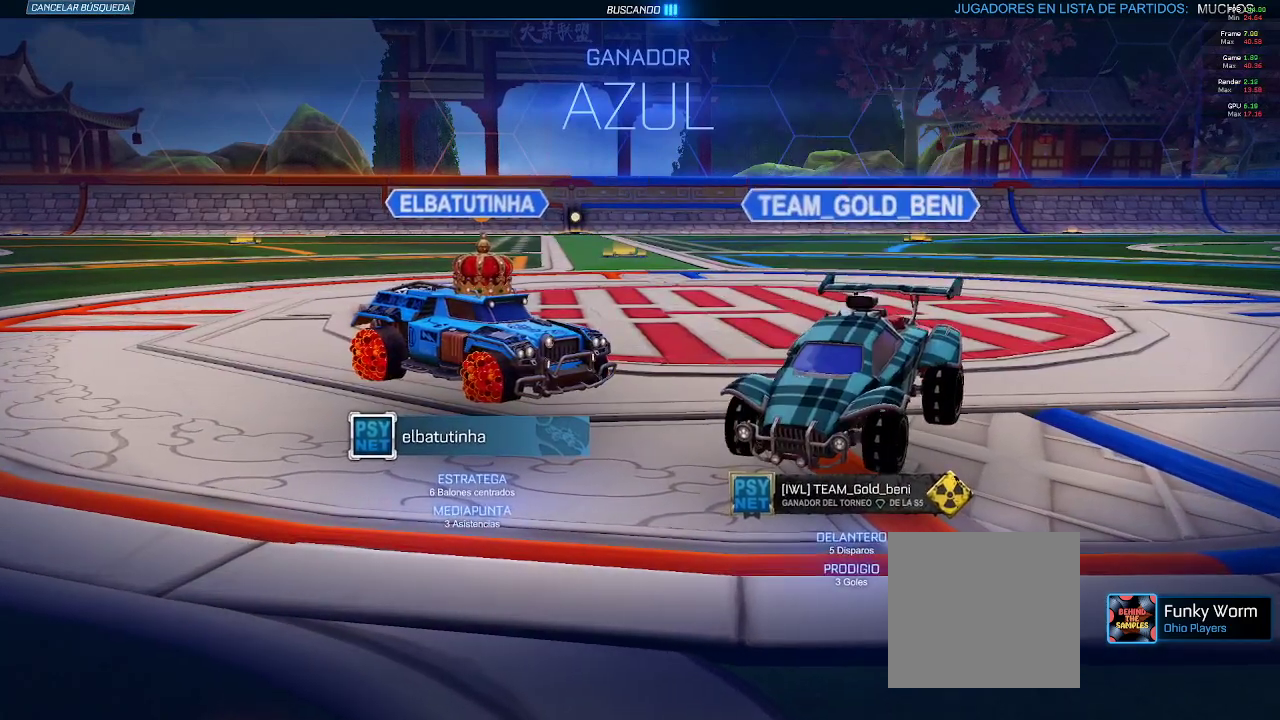
{"buttons": ["R1"], "left_stick": "center", "right_stick": "center", "events": []}
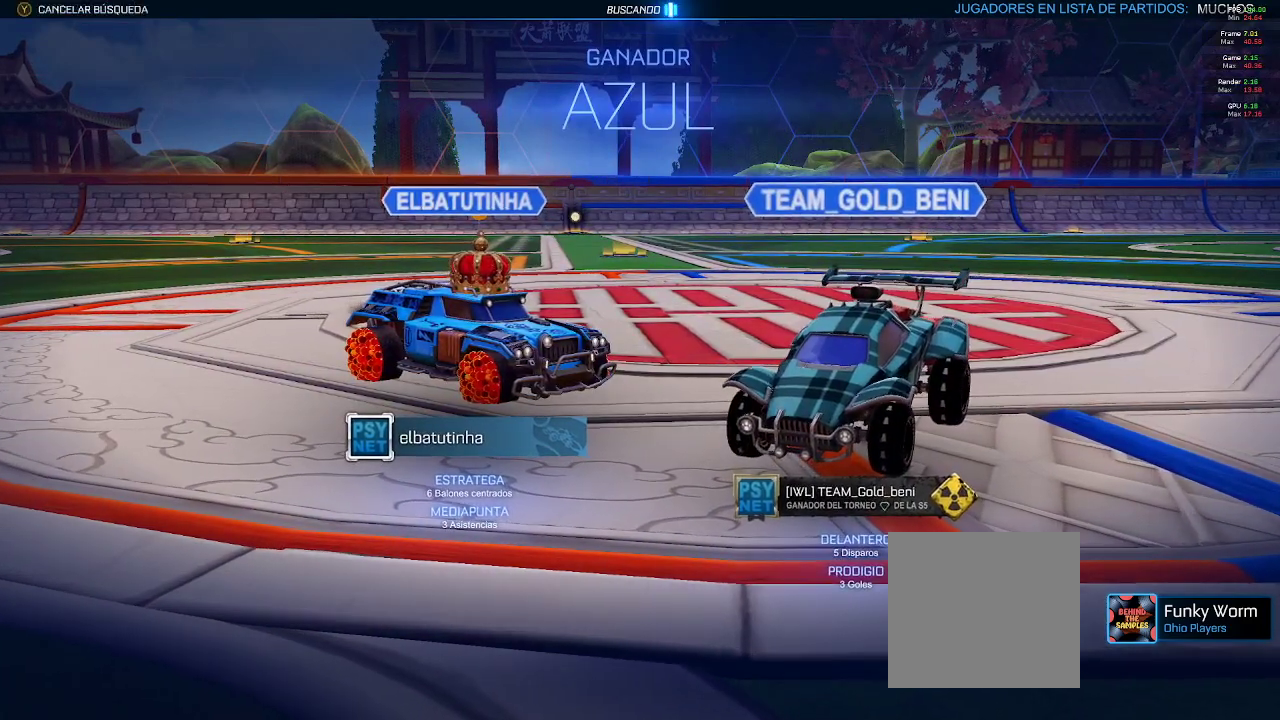
{"buttons": ["R1"], "left_stick": "center", "right_stick": "center", "events": []}
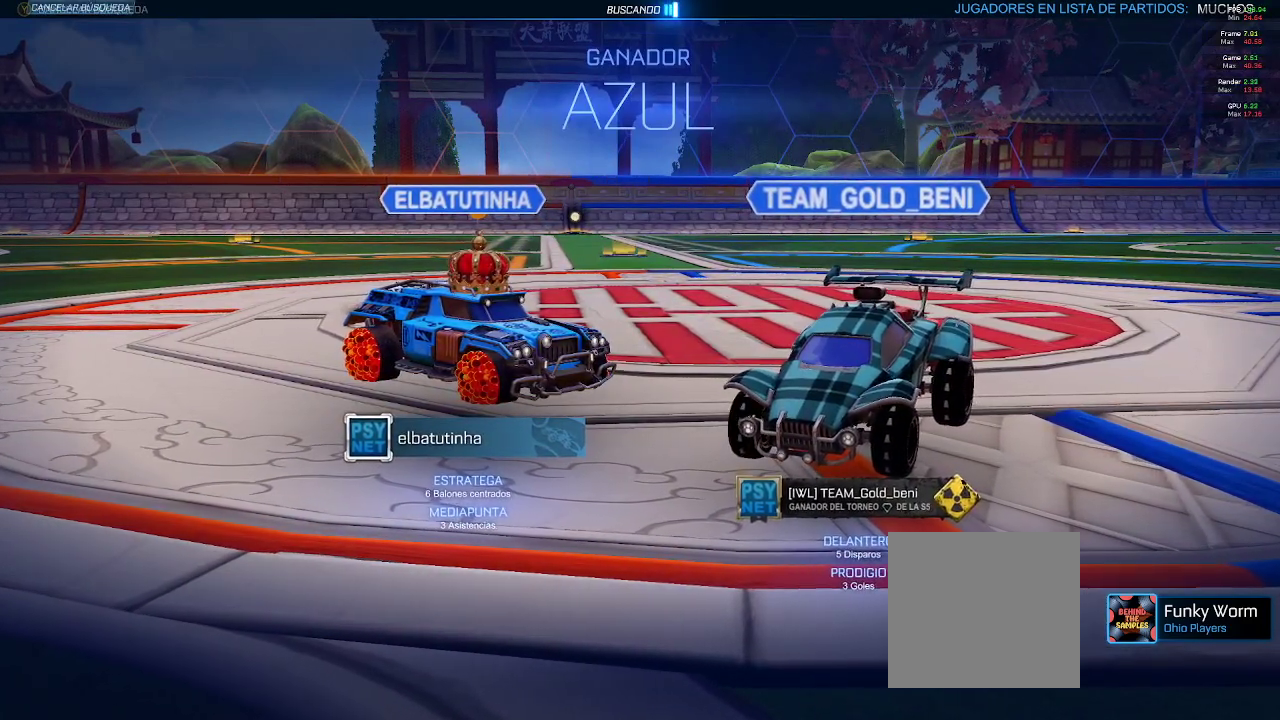
{"buttons": ["R1"], "left_stick": "center", "right_stick": "center", "events": []}